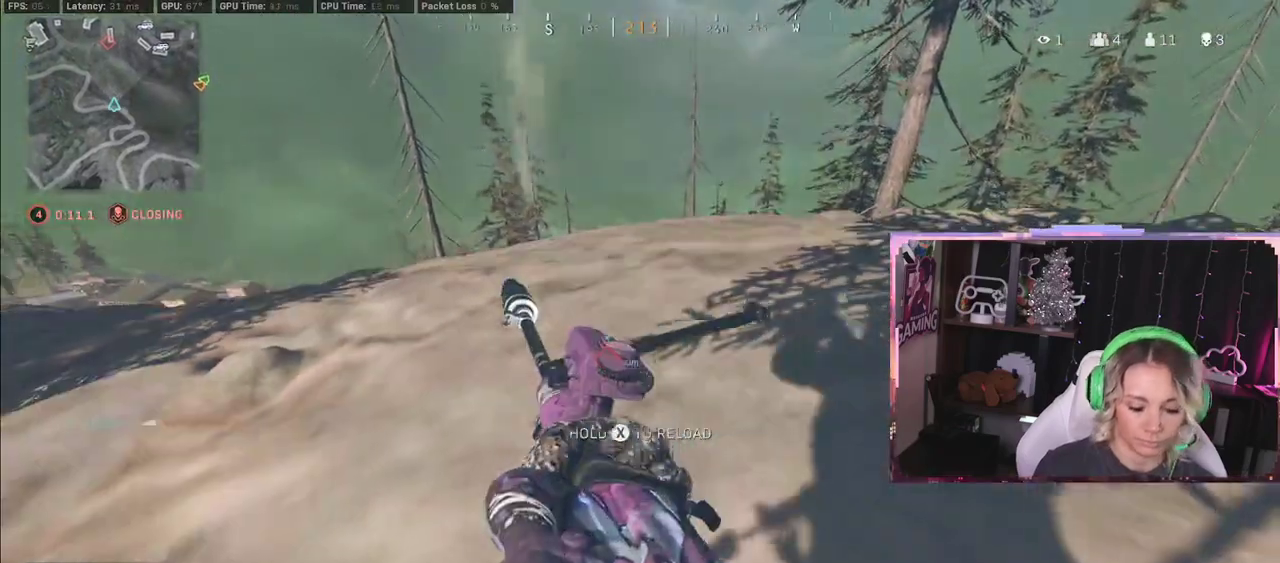
Gameplay with a controller (Xbox layout); each line is a JSON object with the inputs held at the frame after it. "events" lists button and stick changes between this image and that frame as [ms after this image, input, new state], when the widget could be followed in between.
{"buttons": [], "left_stick": "down-left", "right_stick": "center", "events": []}
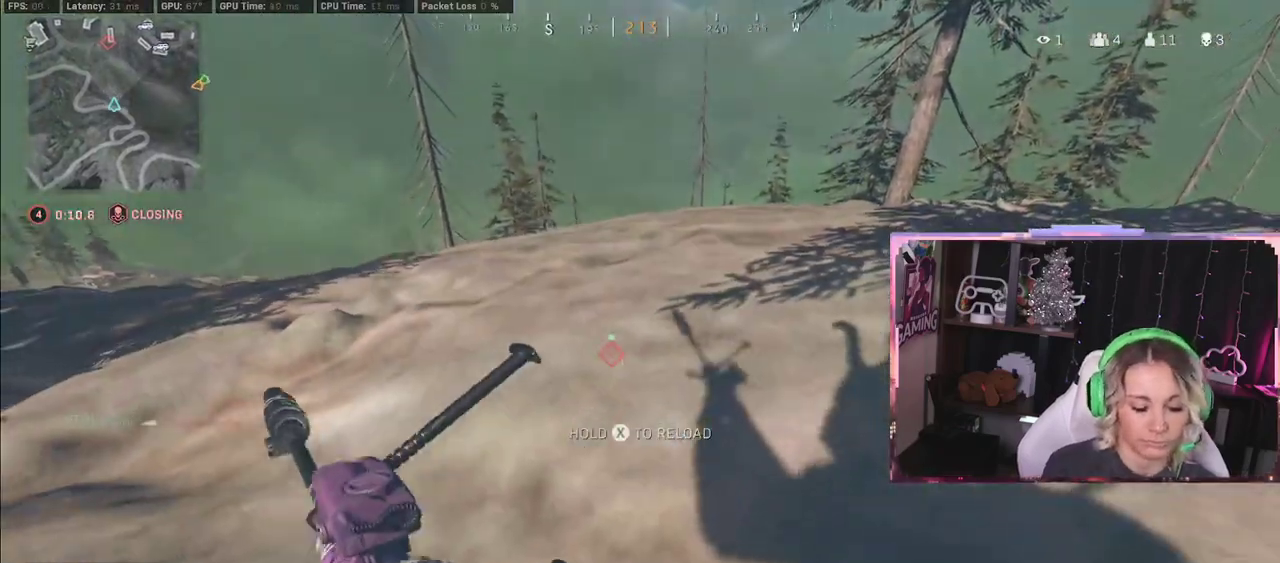
{"buttons": [], "left_stick": "center", "right_stick": "center", "events": [[133, "left_stick", "center"]]}
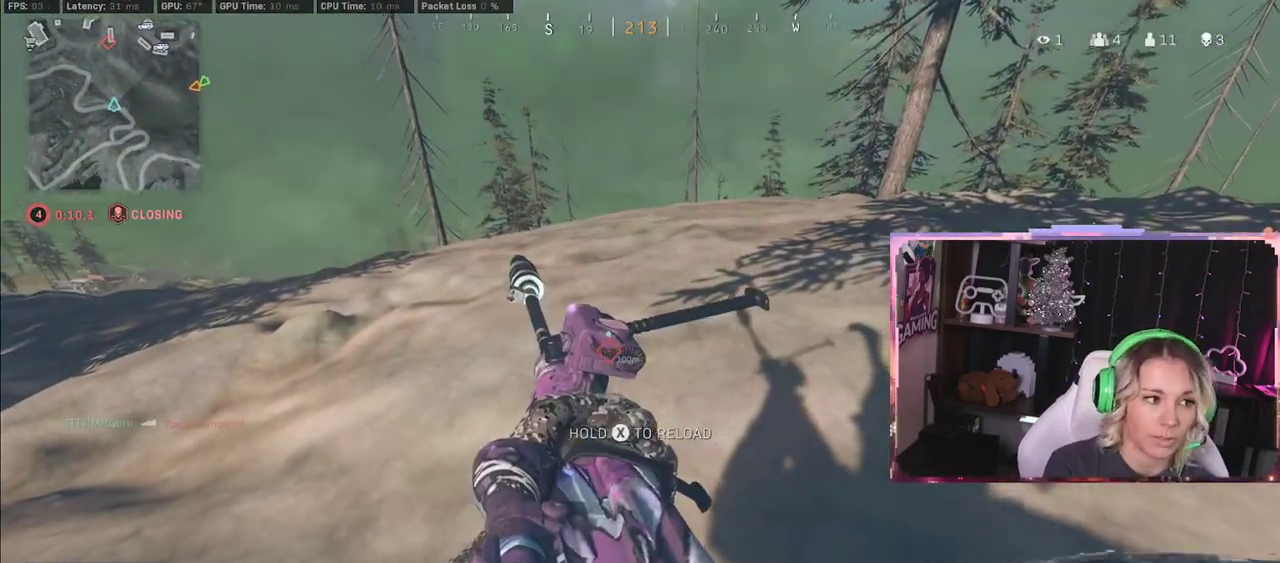
{"buttons": [], "left_stick": "center", "right_stick": "center", "events": []}
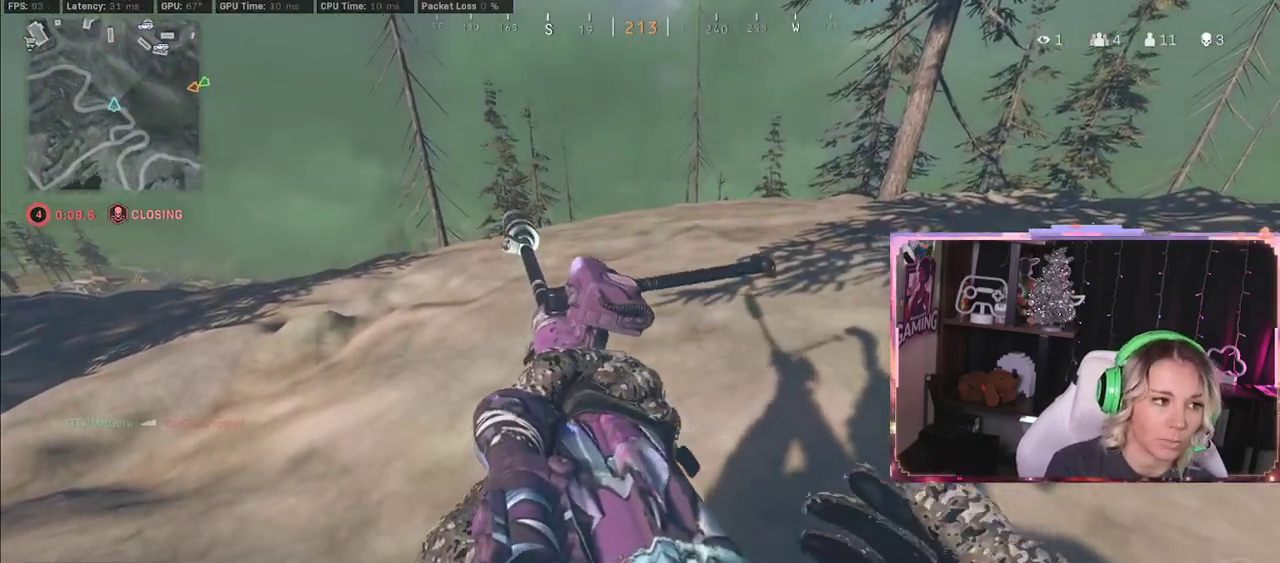
{"buttons": [], "left_stick": "up", "right_stick": "center", "events": [[183, "left_stick", "up"]]}
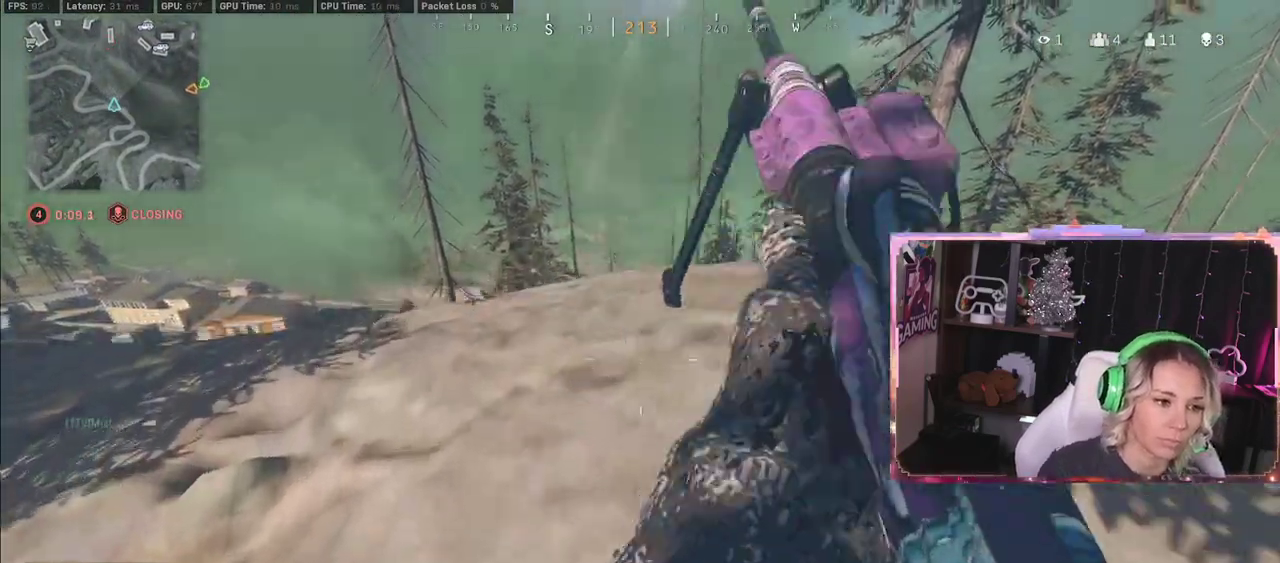
{"buttons": [], "left_stick": "center", "right_stick": "center", "events": [[333, "right_stick", "down-right"], [450, "right_stick", "center"], [483, "left_stick", "center"]]}
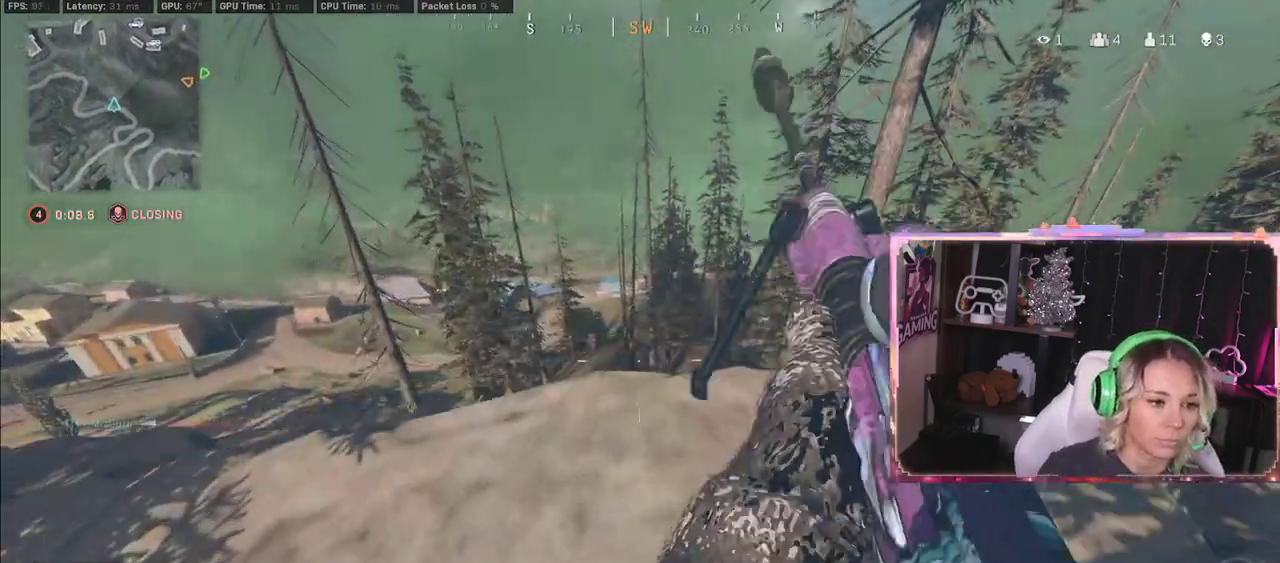
{"buttons": [], "left_stick": "down-right", "right_stick": "center", "events": [[317, "left_stick", "up"], [433, "left_stick", "down-right"]]}
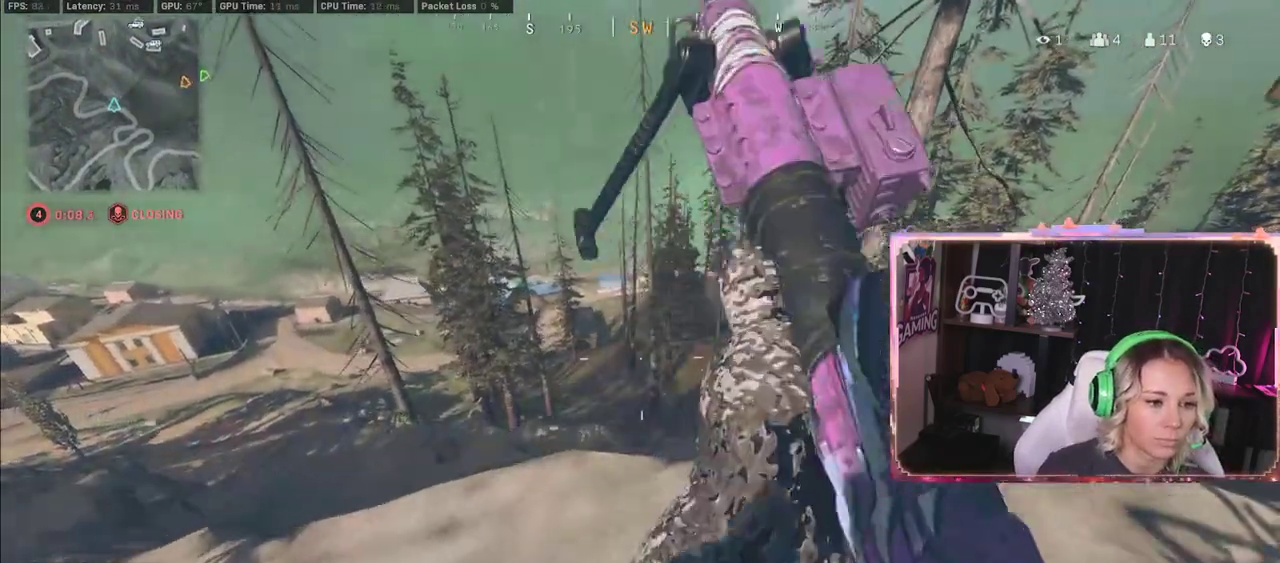
{"buttons": [], "left_stick": "down-right", "right_stick": "center", "events": [[200, "left_stick", "right"], [200, "right_stick", "left"], [483, "left_stick", "down-right"], [483, "right_stick", "center"]]}
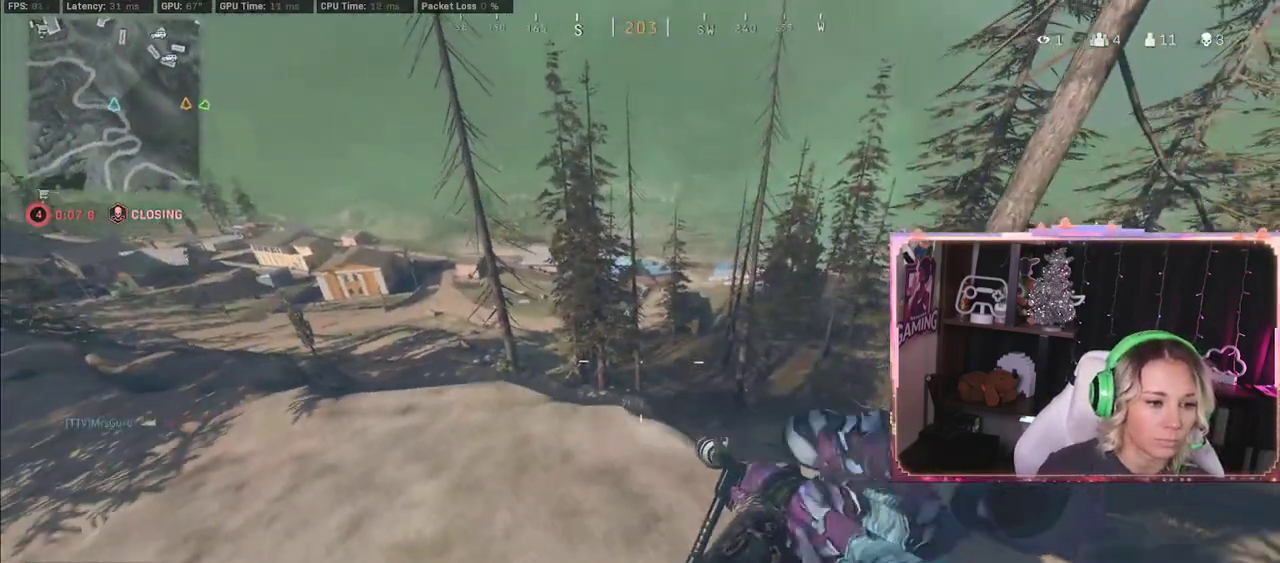
{"buttons": [], "left_stick": "right", "right_stick": "center", "events": [[417, "left_stick", "right"]]}
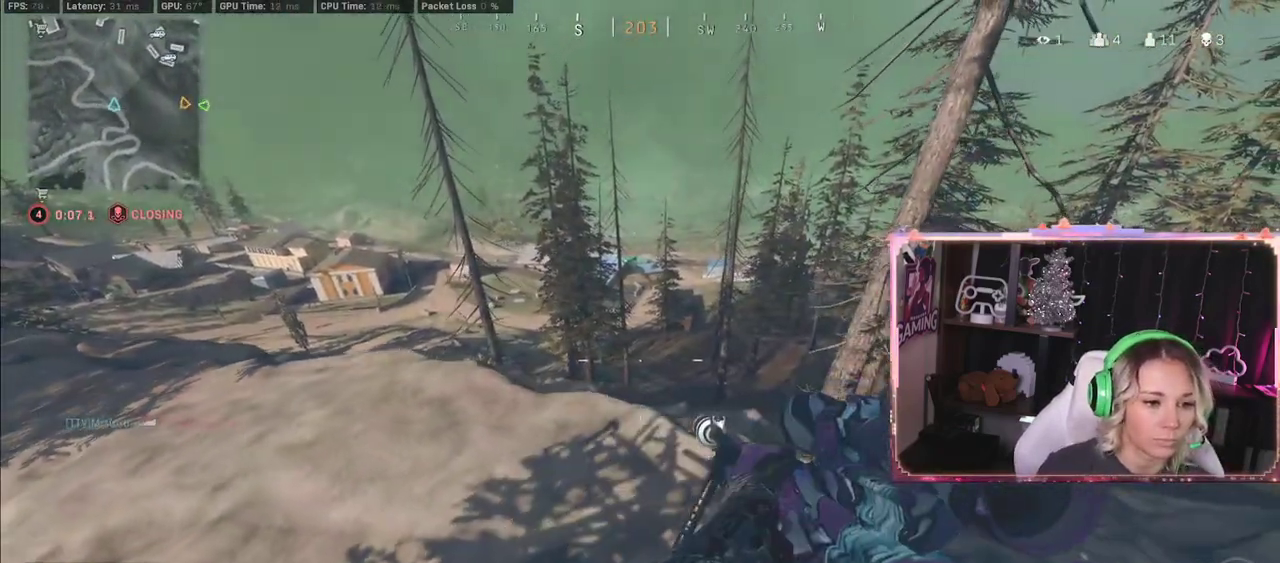
{"buttons": ["L2"], "left_stick": "left", "right_stick": "center", "events": [[183, "left_stick", "left"], [500, "L2", "down"]]}
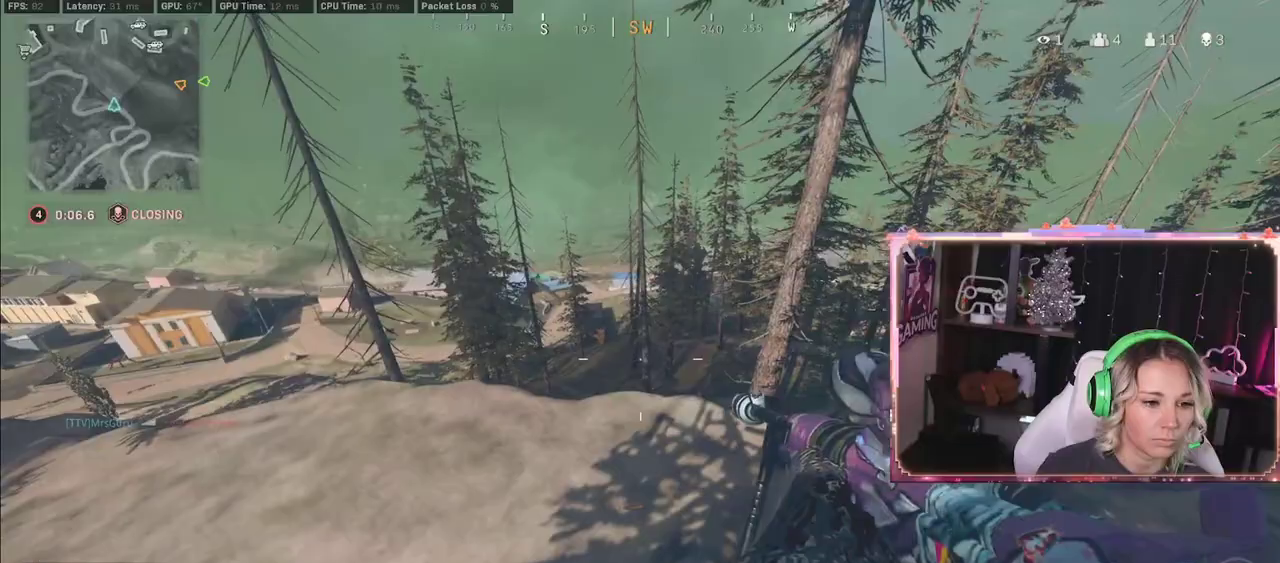
{"buttons": ["L2"], "left_stick": "down-left", "right_stick": "up-right", "events": [[317, "right_stick", "up-right"], [433, "left_stick", "down-left"]]}
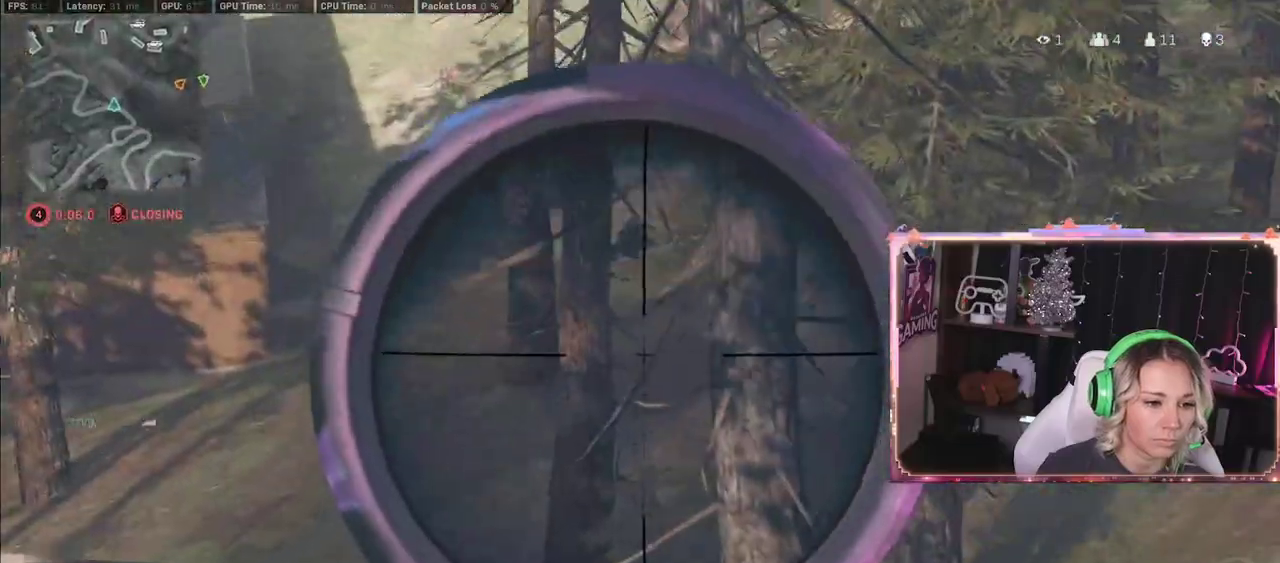
{"buttons": ["L2"], "left_stick": "left", "right_stick": "center", "events": [[100, "left_stick", "left"], [167, "right_stick", "center"]]}
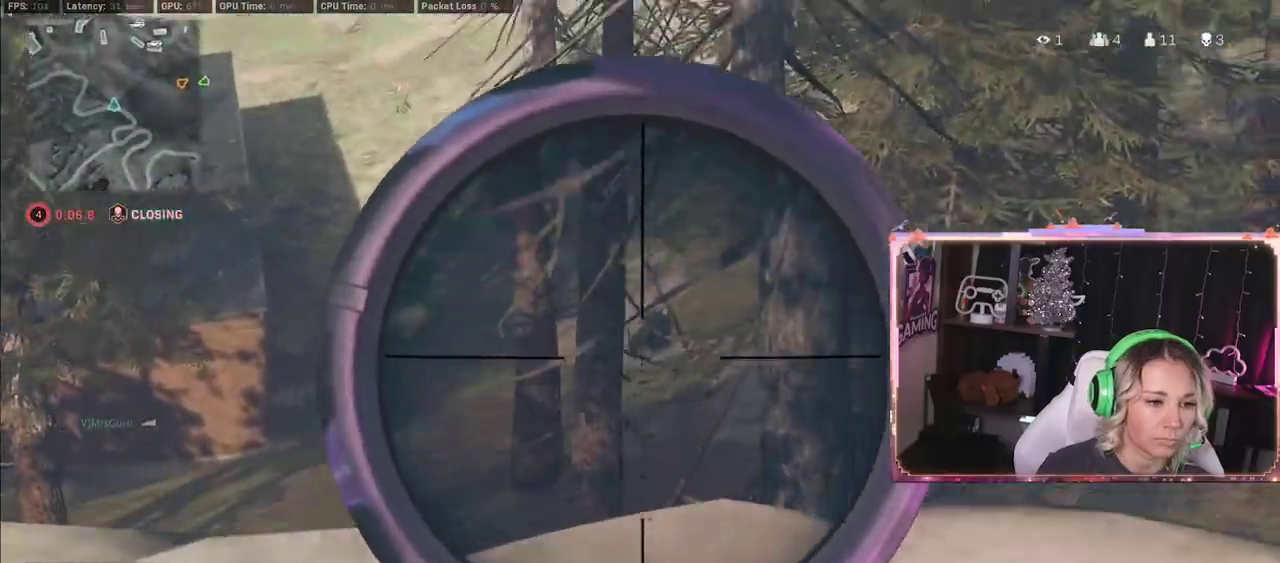
{"buttons": ["L2", "L3"], "left_stick": "center", "right_stick": "right", "events": [[83, "left_stick", "center"], [83, "right_stick", "up-right"], [200, "L3", "down"], [200, "right_stick", "center"], [383, "right_stick", "right"]]}
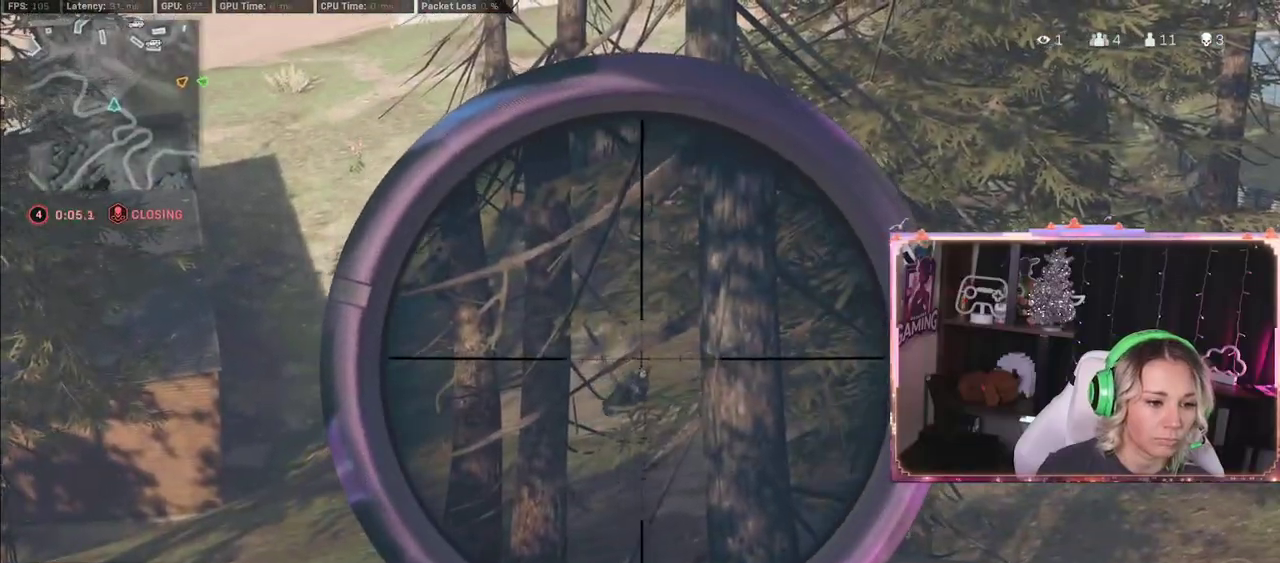
{"buttons": ["L2", "L3"], "left_stick": "center", "right_stick": "right", "events": []}
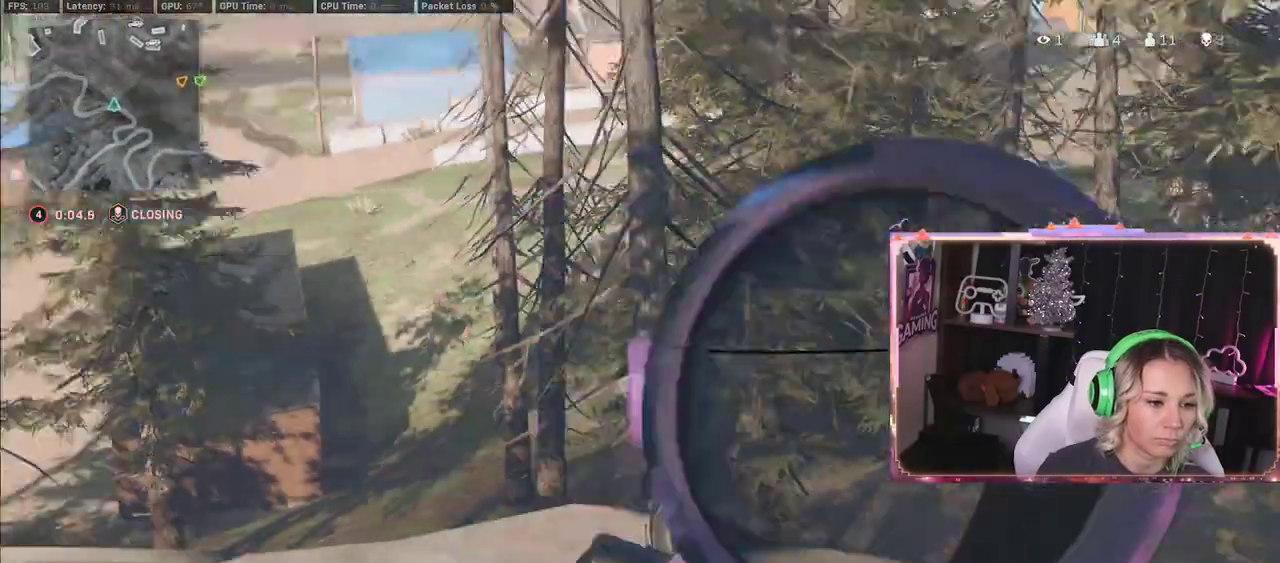
{"buttons": [], "left_stick": "up-left", "right_stick": "center", "events": [[267, "R2", "down"], [317, "L2", "up"], [317, "L3", "up"], [317, "R2", "up"], [317, "right_stick", "center"], [500, "left_stick", "up-left"]]}
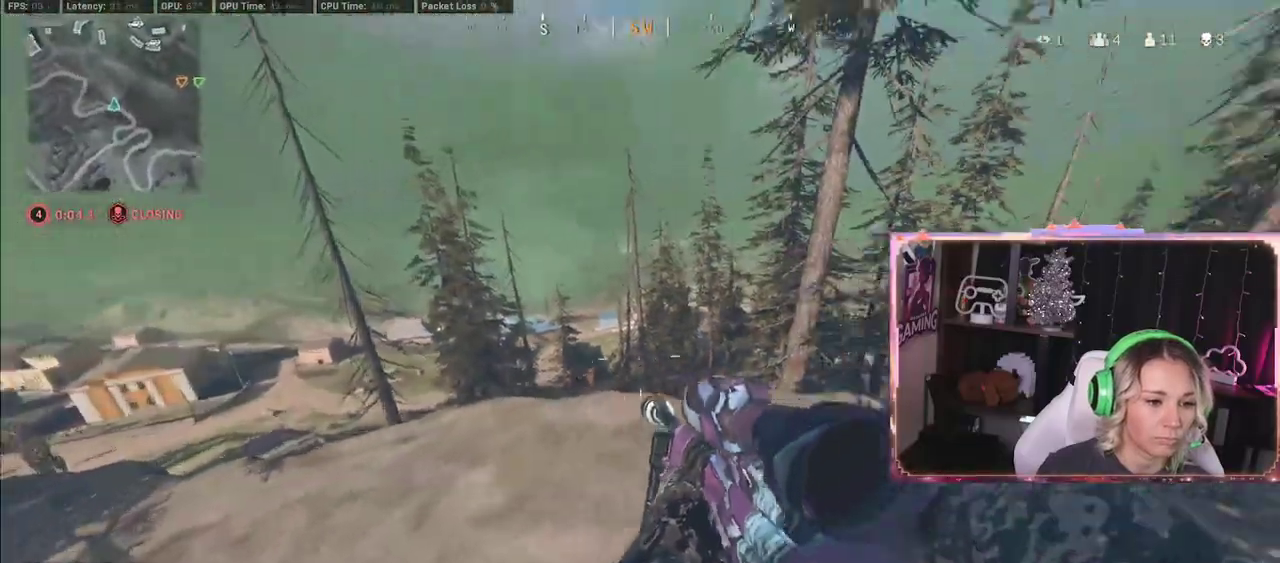
{"buttons": ["L2"], "left_stick": "center", "right_stick": "center", "events": [[183, "L2", "down"], [200, "left_stick", "right"], [500, "left_stick", "center"]]}
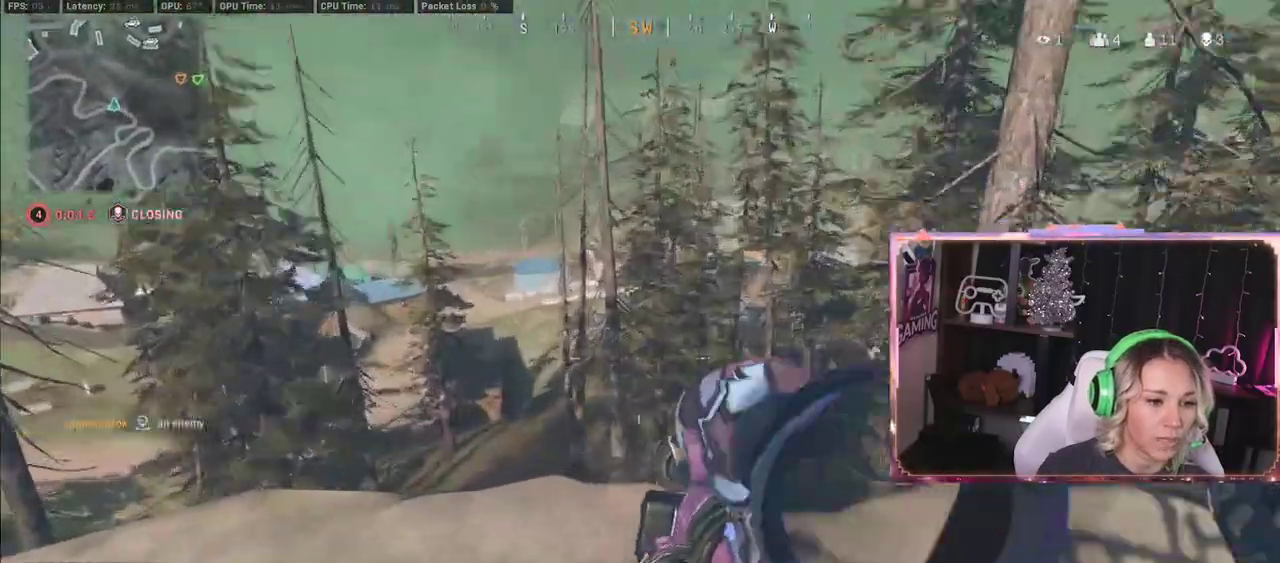
{"buttons": ["L2"], "left_stick": "right", "right_stick": "down-left", "events": [[67, "left_stick", "right"], [250, "right_stick", "down-left"], [300, "right_stick", "down"], [483, "right_stick", "down-left"]]}
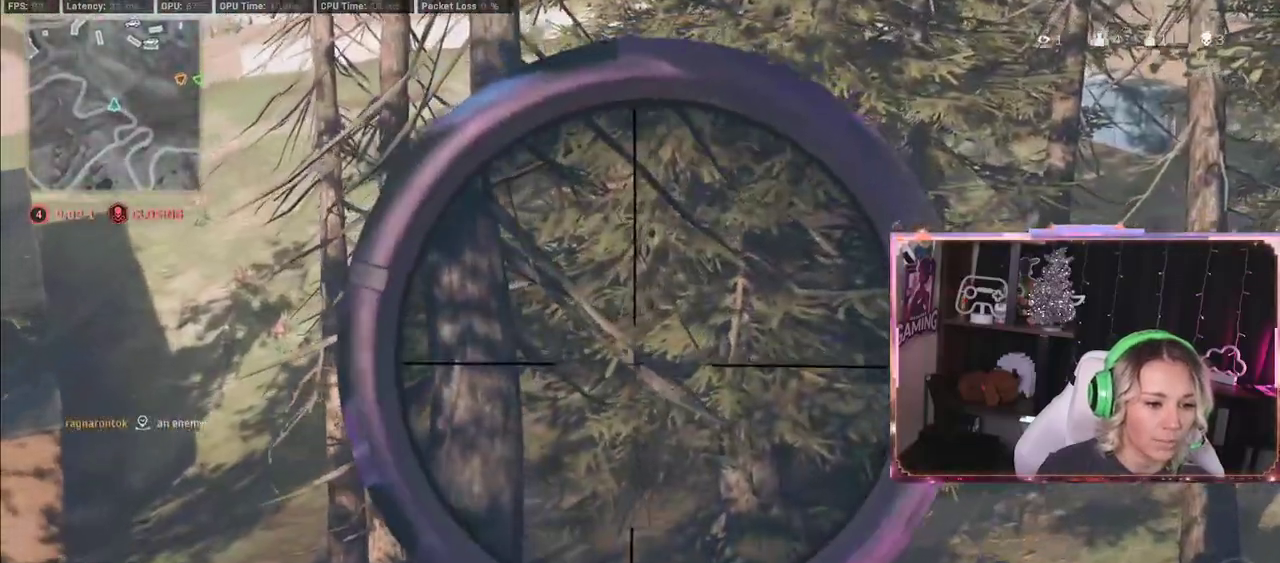
{"buttons": ["L2"], "left_stick": "left", "right_stick": "down-left", "events": [[217, "left_stick", "left"]]}
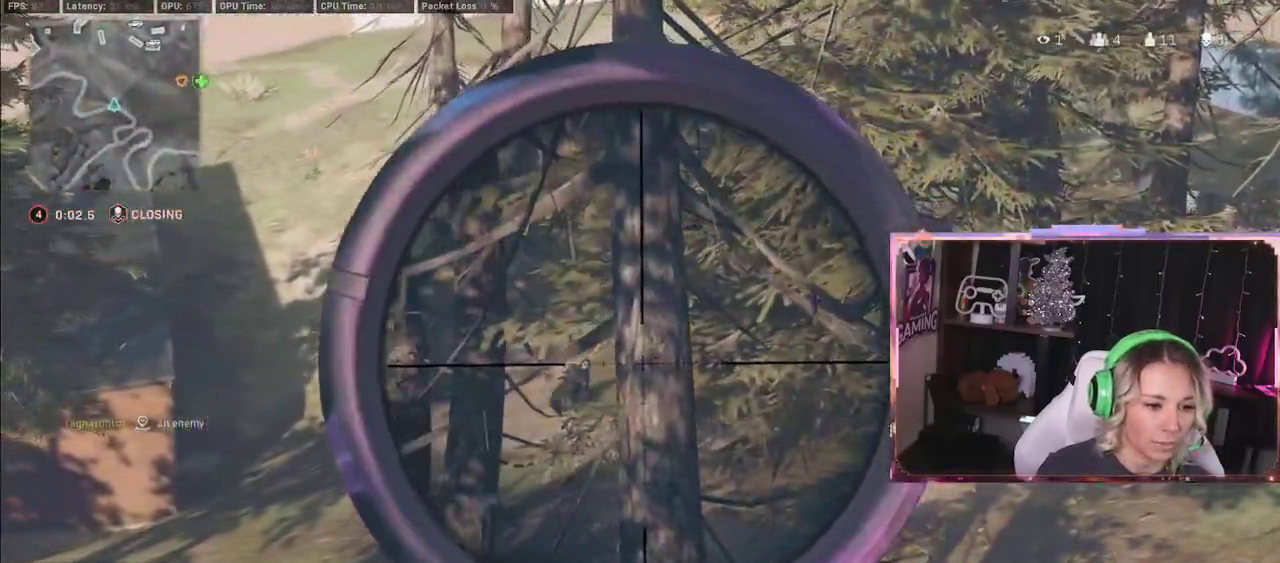
{"buttons": ["L2", "R2"], "left_stick": "center", "right_stick": "center", "events": [[233, "right_stick", "center"], [417, "left_stick", "center"], [450, "R2", "down"]]}
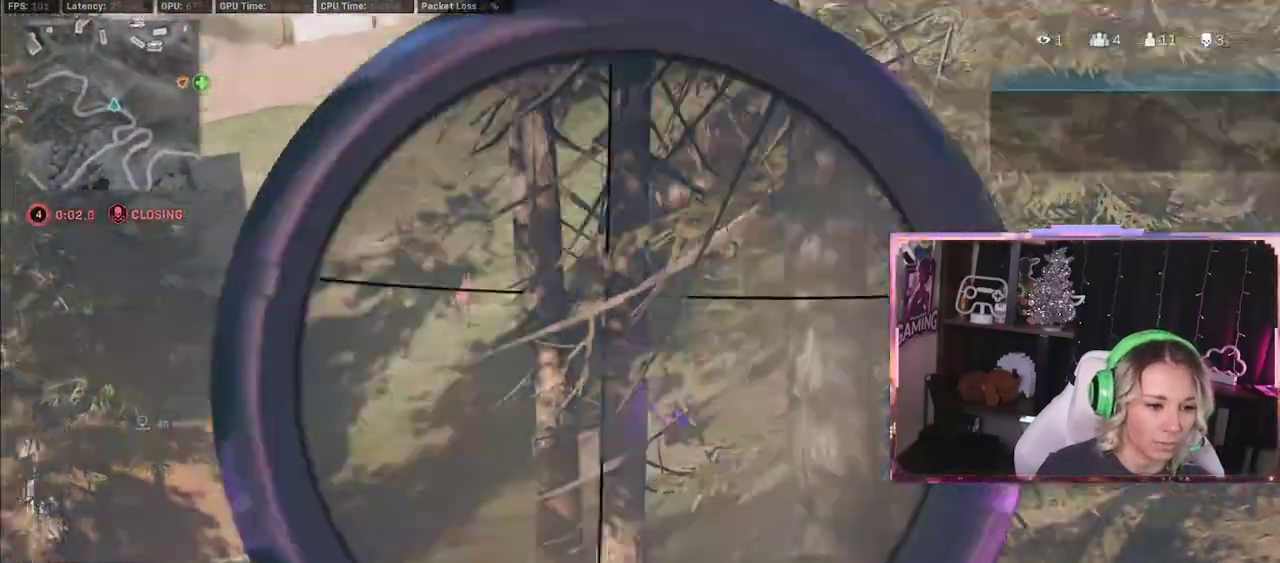
{"buttons": [], "left_stick": "right", "right_stick": "center", "events": [[400, "L2", "up"], [400, "R2", "up"], [400, "left_stick", "right"], [400, "right_stick", "right"], [500, "right_stick", "center"]]}
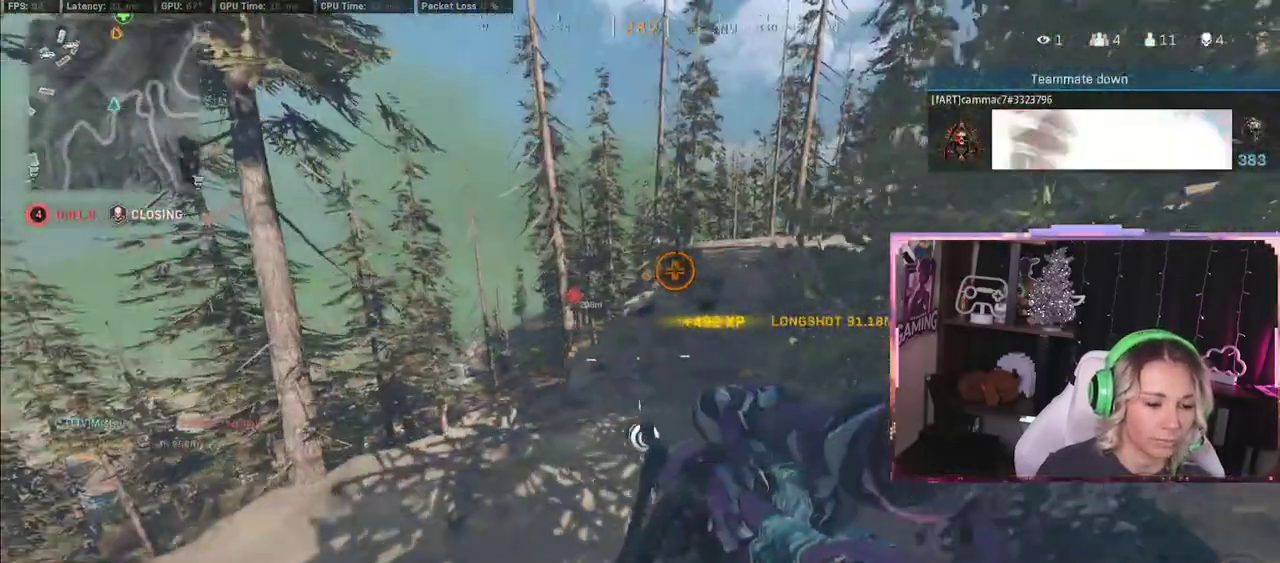
{"buttons": [], "left_stick": "right", "right_stick": "center", "events": []}
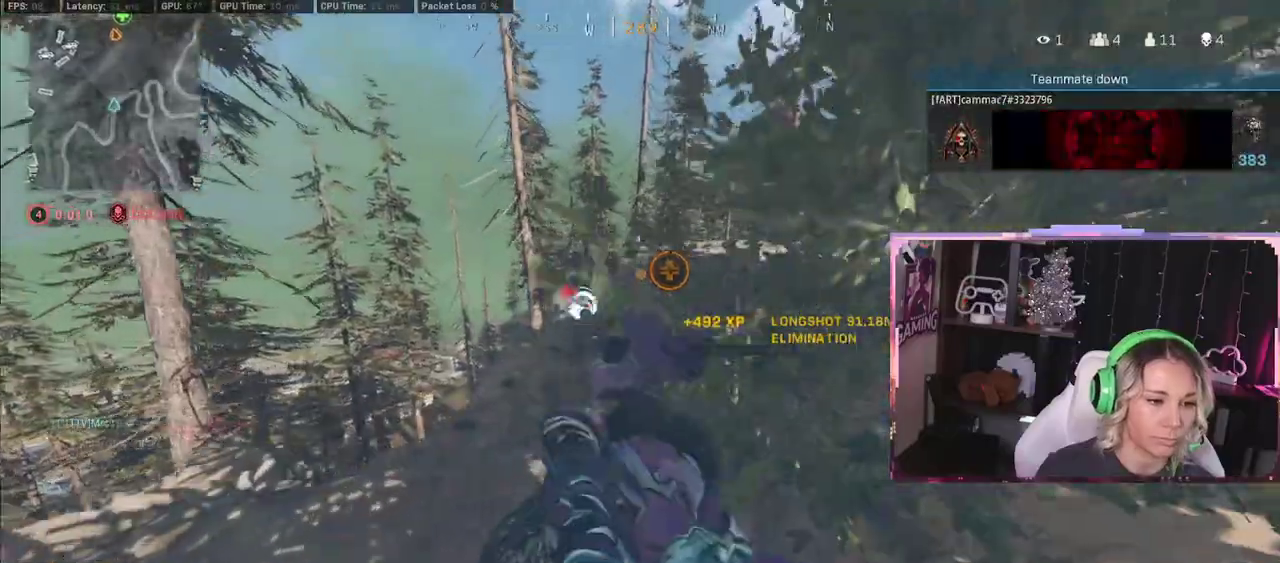
{"buttons": ["A"], "left_stick": "up", "right_stick": "center", "events": [[167, "X", "down"], [317, "A", "down"], [317, "X", "up"], [317, "left_stick", "up"]]}
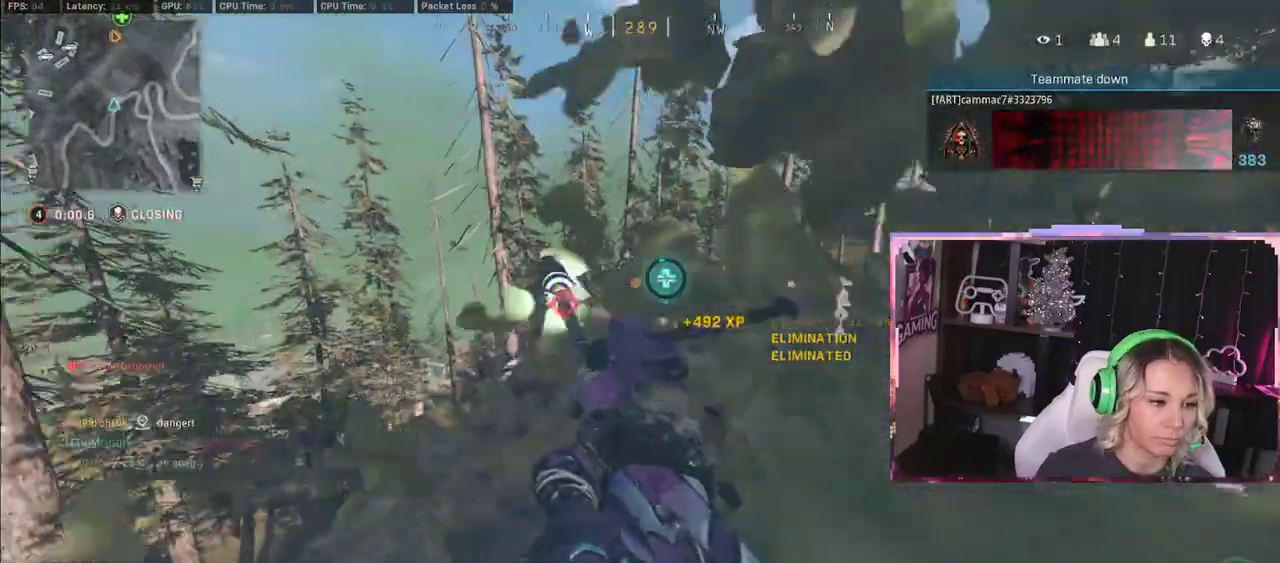
{"buttons": [], "left_stick": "up", "right_stick": "center", "events": [[50, "A", "up"], [50, "right_stick", "right"], [233, "right_stick", "center"]]}
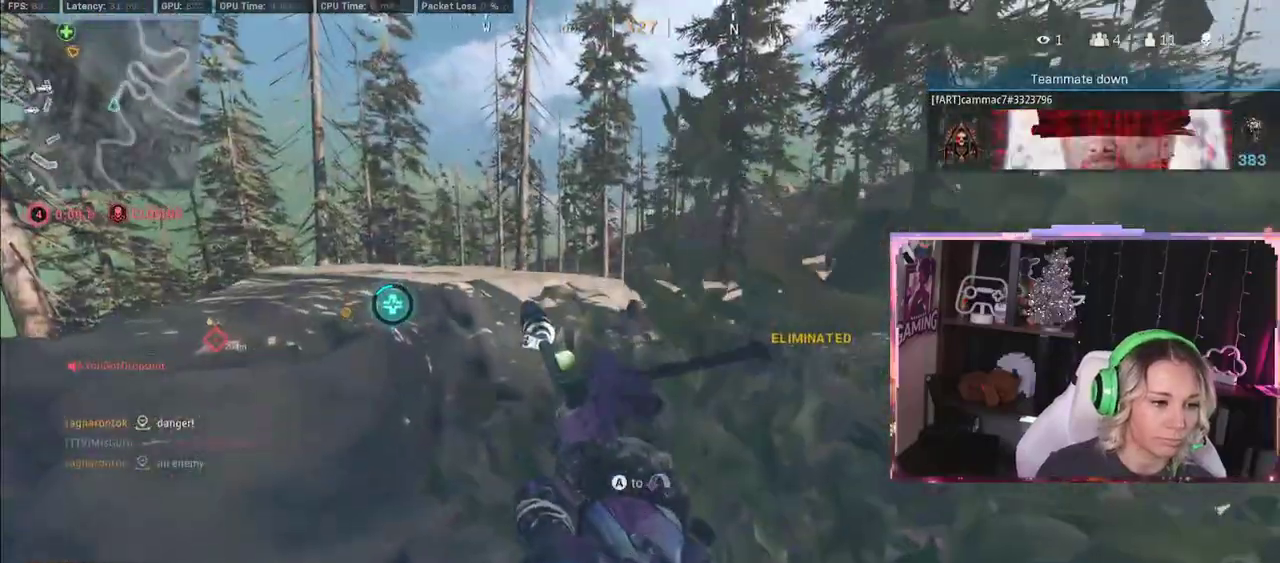
{"buttons": [], "left_stick": "down-right", "right_stick": "right", "events": [[167, "left_stick", "right"], [333, "left_stick", "down-right"], [333, "right_stick", "right"]]}
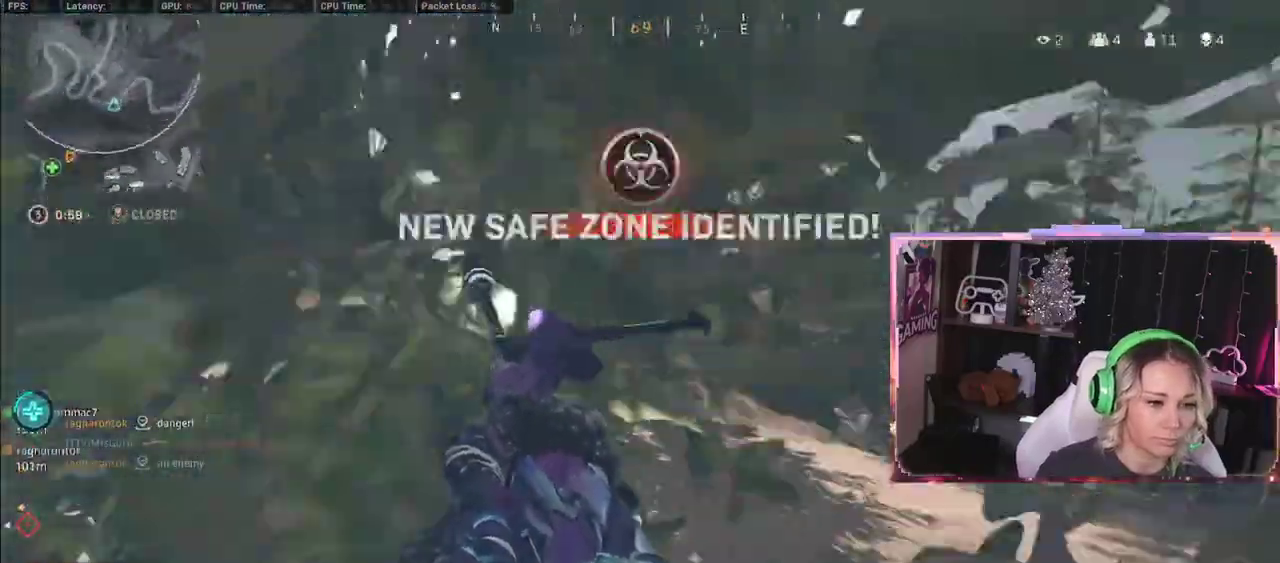
{"buttons": [], "left_stick": "up", "right_stick": "left", "events": [[67, "left_stick", "up-right"], [67, "right_stick", "center"], [317, "right_stick", "left"], [350, "left_stick", "up"]]}
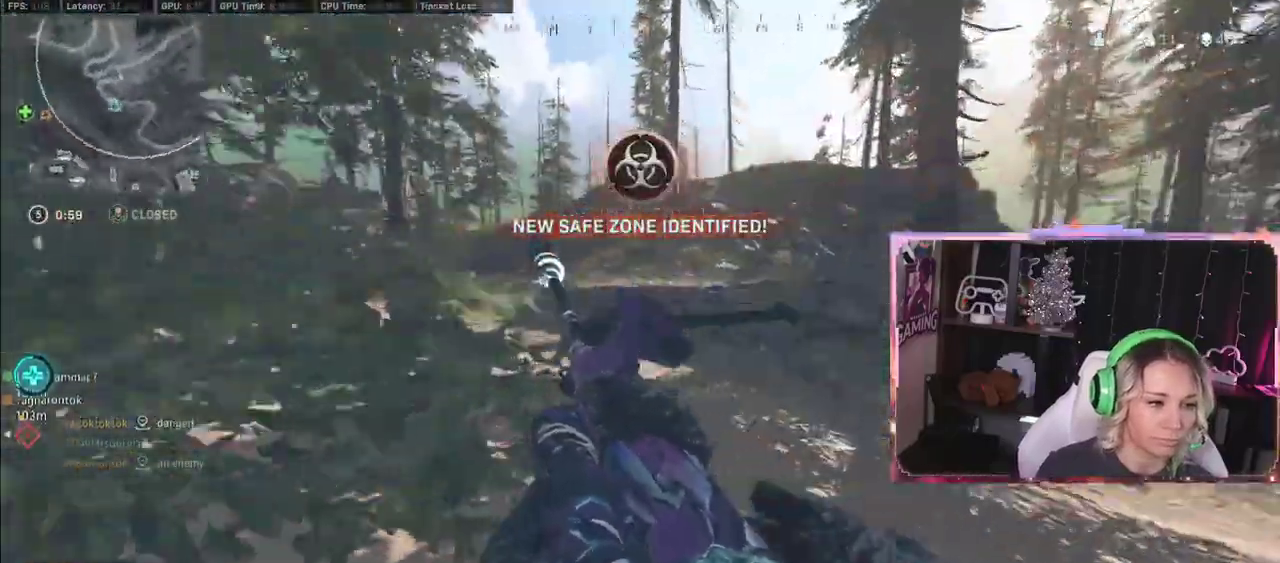
{"buttons": [], "left_stick": "up", "right_stick": "left", "events": [[33, "right_stick", "center"], [117, "right_stick", "left"], [233, "L3", "down"], [233, "right_stick", "center"], [400, "L3", "up"], [433, "right_stick", "left"]]}
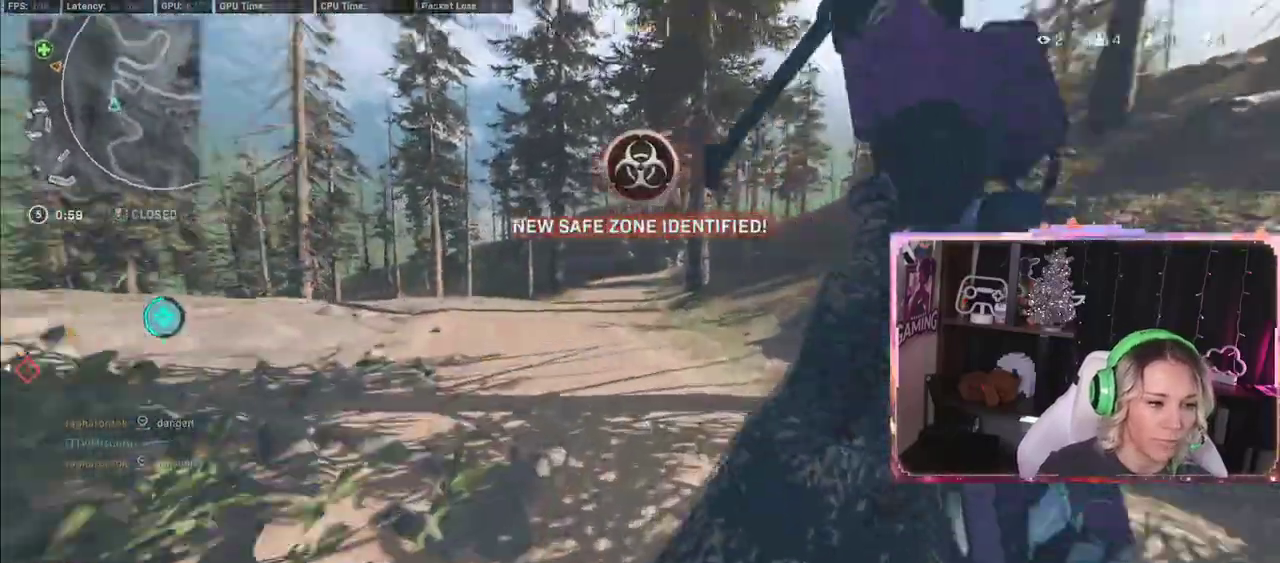
{"buttons": ["R3"], "left_stick": "up", "right_stick": "center", "events": [[167, "right_stick", "center"], [233, "R3", "down"], [350, "R3", "up"], [433, "R3", "down"]]}
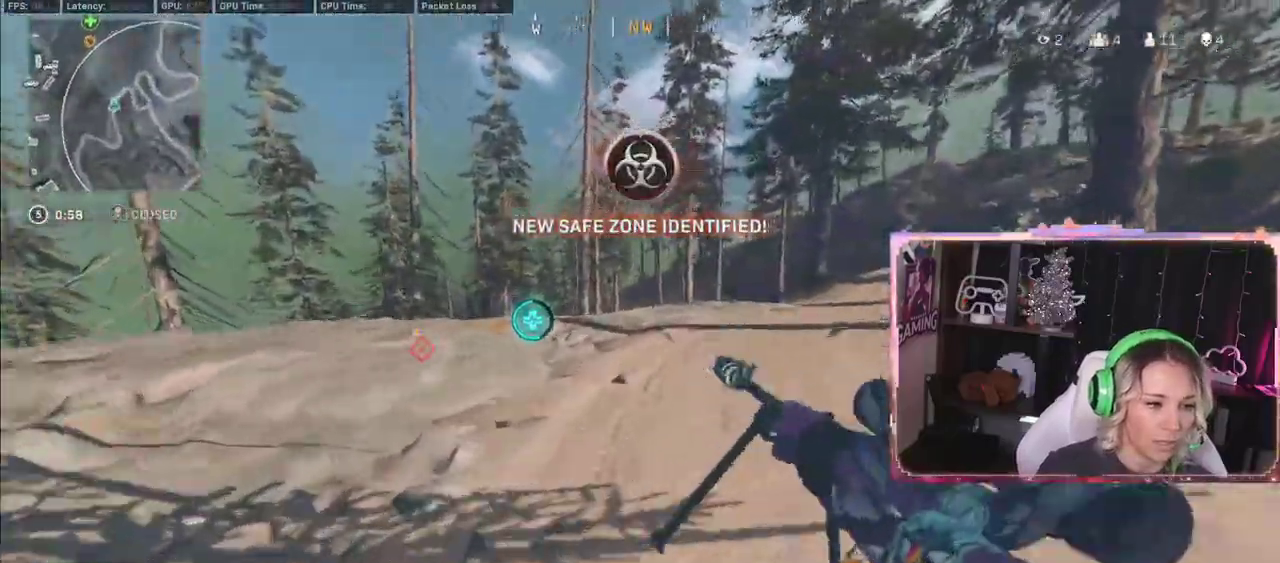
{"buttons": ["A"], "left_stick": "up", "right_stick": "center", "events": [[167, "L3", "down"], [167, "R3", "up"], [200, "right_stick", "left"], [317, "L3", "up"], [317, "right_stick", "center"], [417, "A", "down"]]}
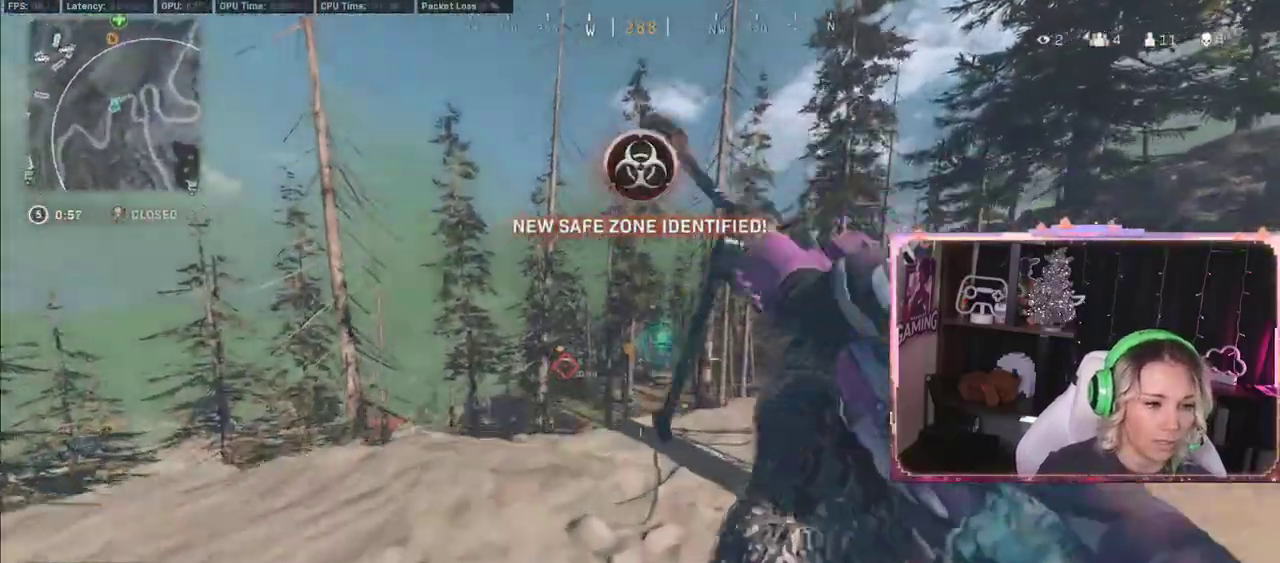
{"buttons": ["L2"], "left_stick": "right", "right_stick": "center", "events": [[33, "A", "up"], [33, "L2", "down"], [67, "left_stick", "up-right"], [250, "left_stick", "right"], [383, "right_stick", "left"], [467, "right_stick", "center"]]}
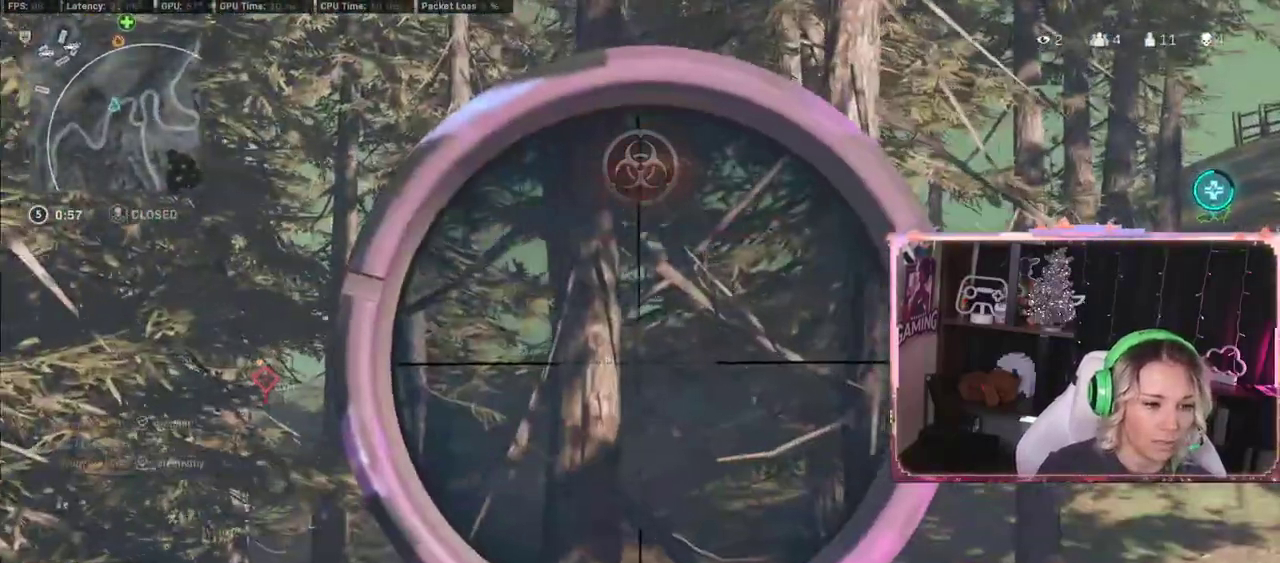
{"buttons": ["L2"], "left_stick": "right", "right_stick": "left", "events": [[250, "right_stick", "left"]]}
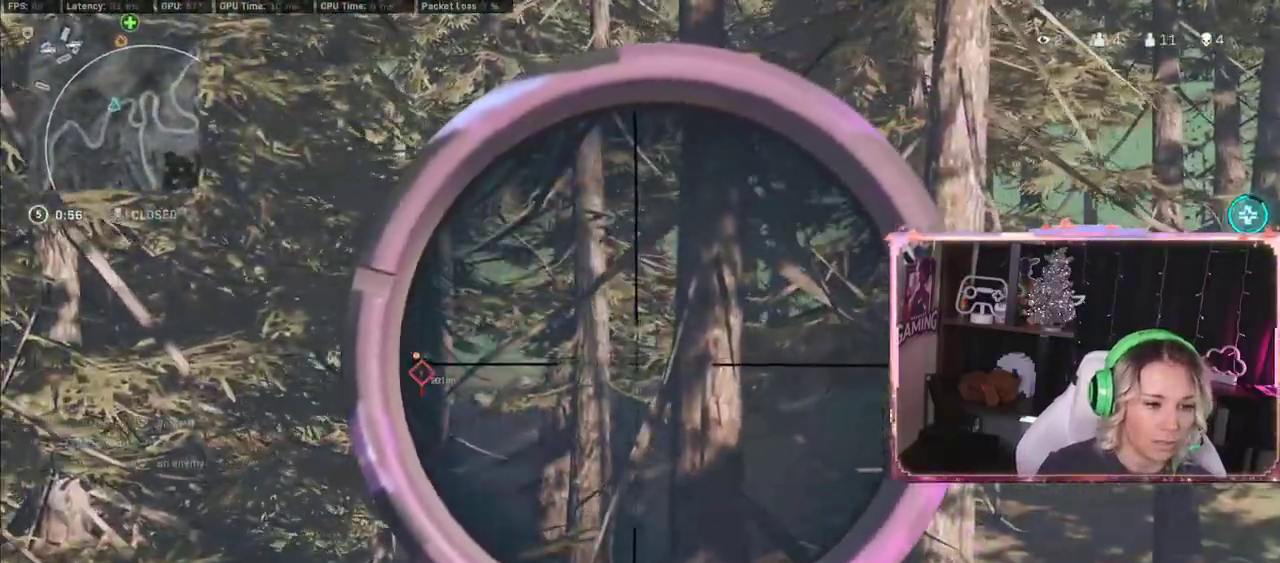
{"buttons": ["L2"], "left_stick": "right", "right_stick": "center", "events": [[33, "right_stick", "down-left"], [183, "R3", "down"], [433, "R3", "up"], [433, "right_stick", "center"]]}